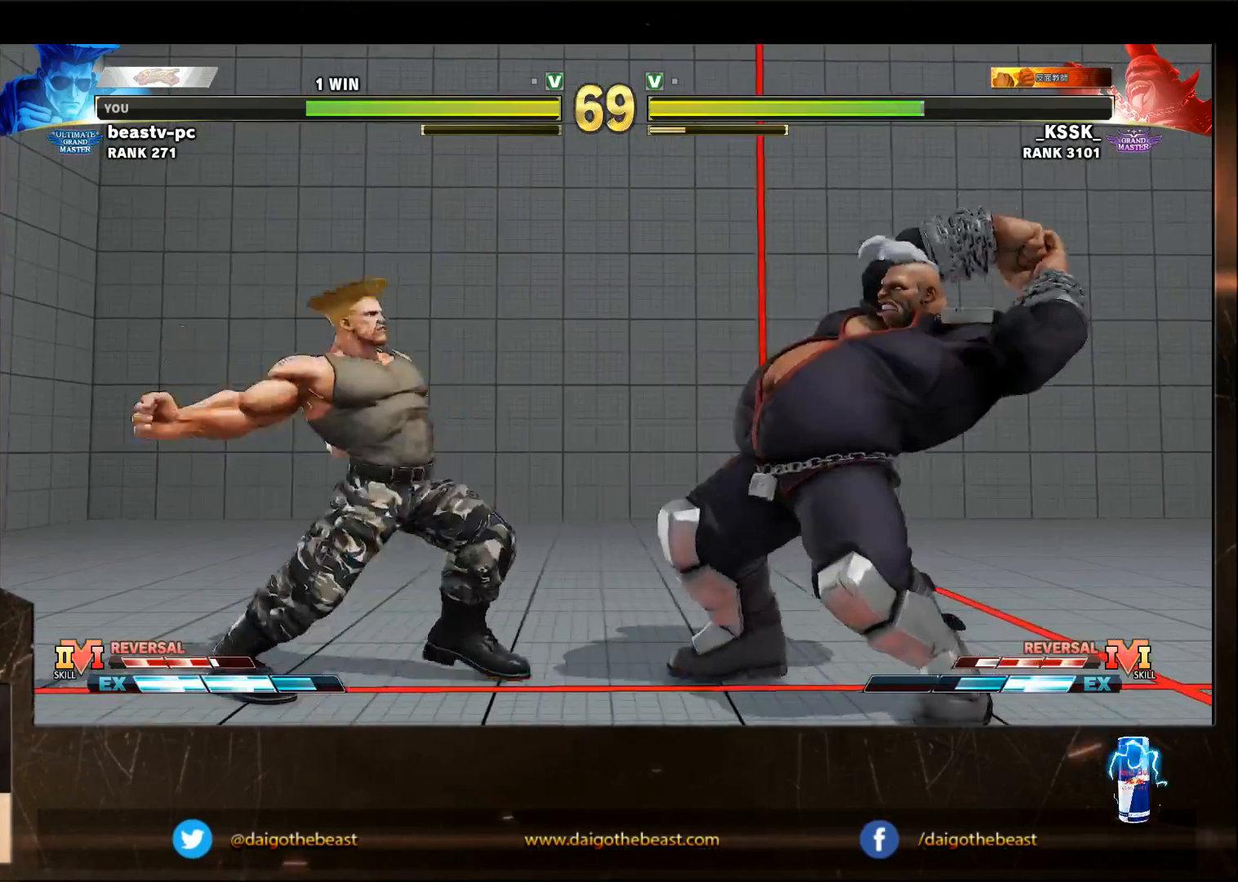
Gameplay with a controller (arcade stick); each line is a JSON object with the inputs held at the frame after it. "events" lists button and stick changes between this image and that frame as [ms after this image, input, new state], when the widget could be followed in between. Not read: L3 MK R3.
{"buttons": [], "left_stick": "down-left", "events": [[67, "R1", "up"]]}
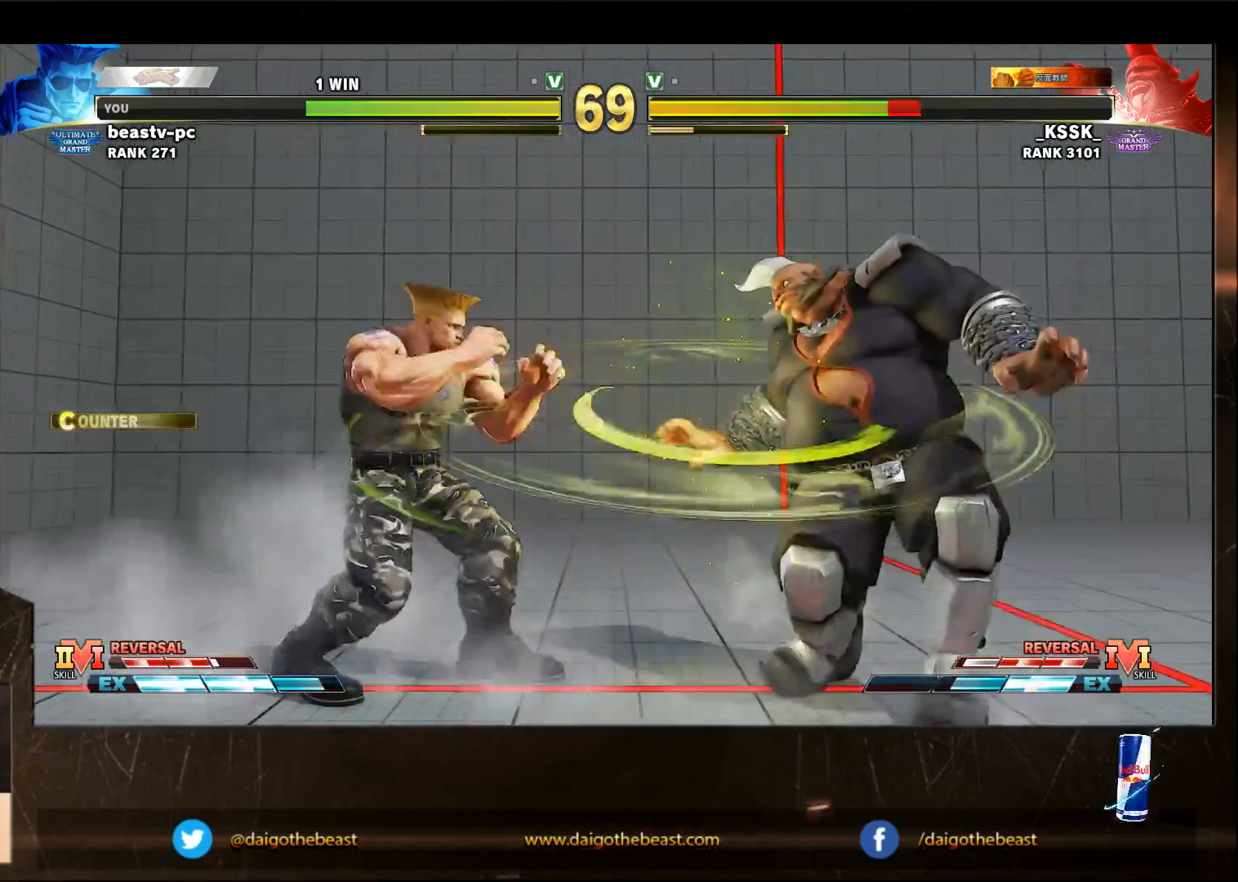
{"buttons": [], "left_stick": "down-left"}
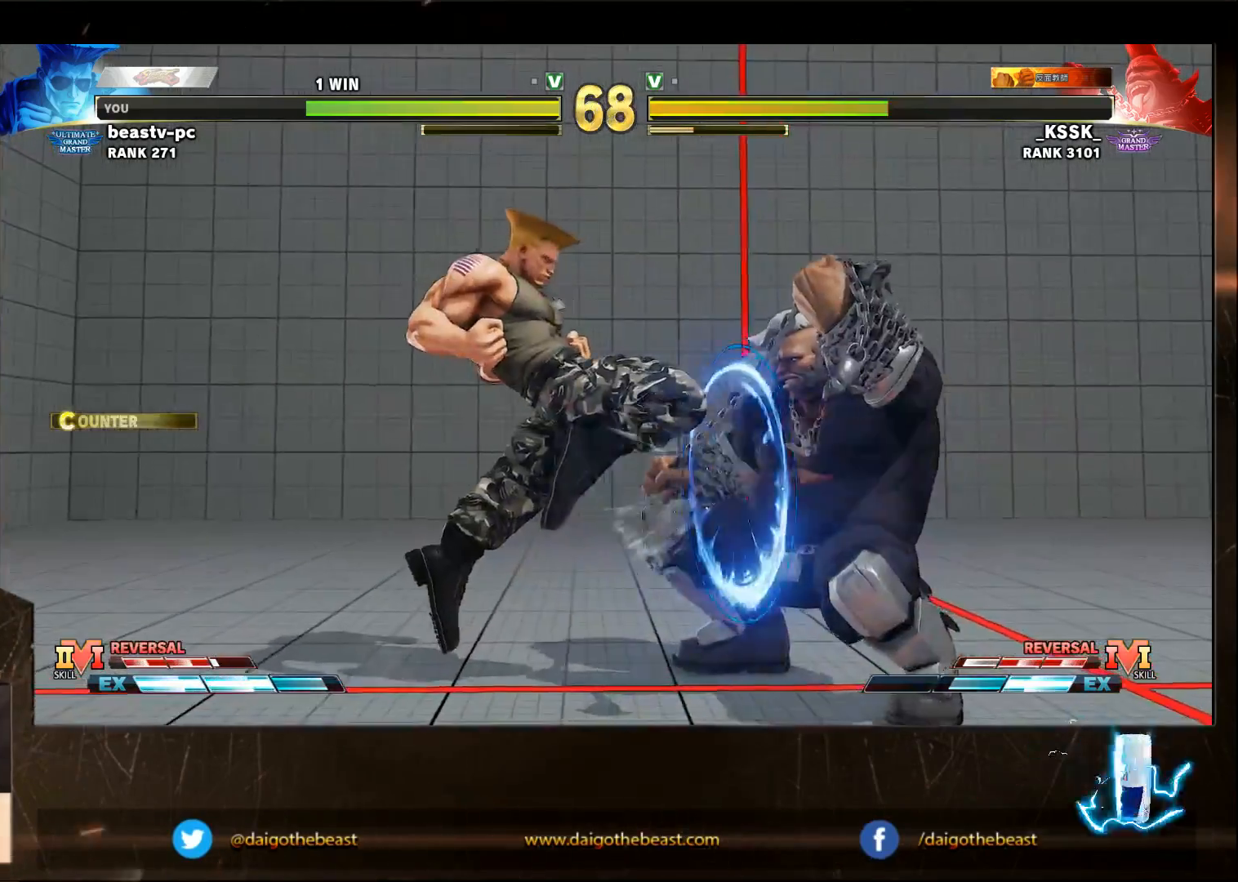
{"buttons": [], "left_stick": "down-left", "events": [[300, "SQUARE", "down"], [333, "SQUARE", "up"], [467, "R1", "down"], [500, "R1", "up"]]}
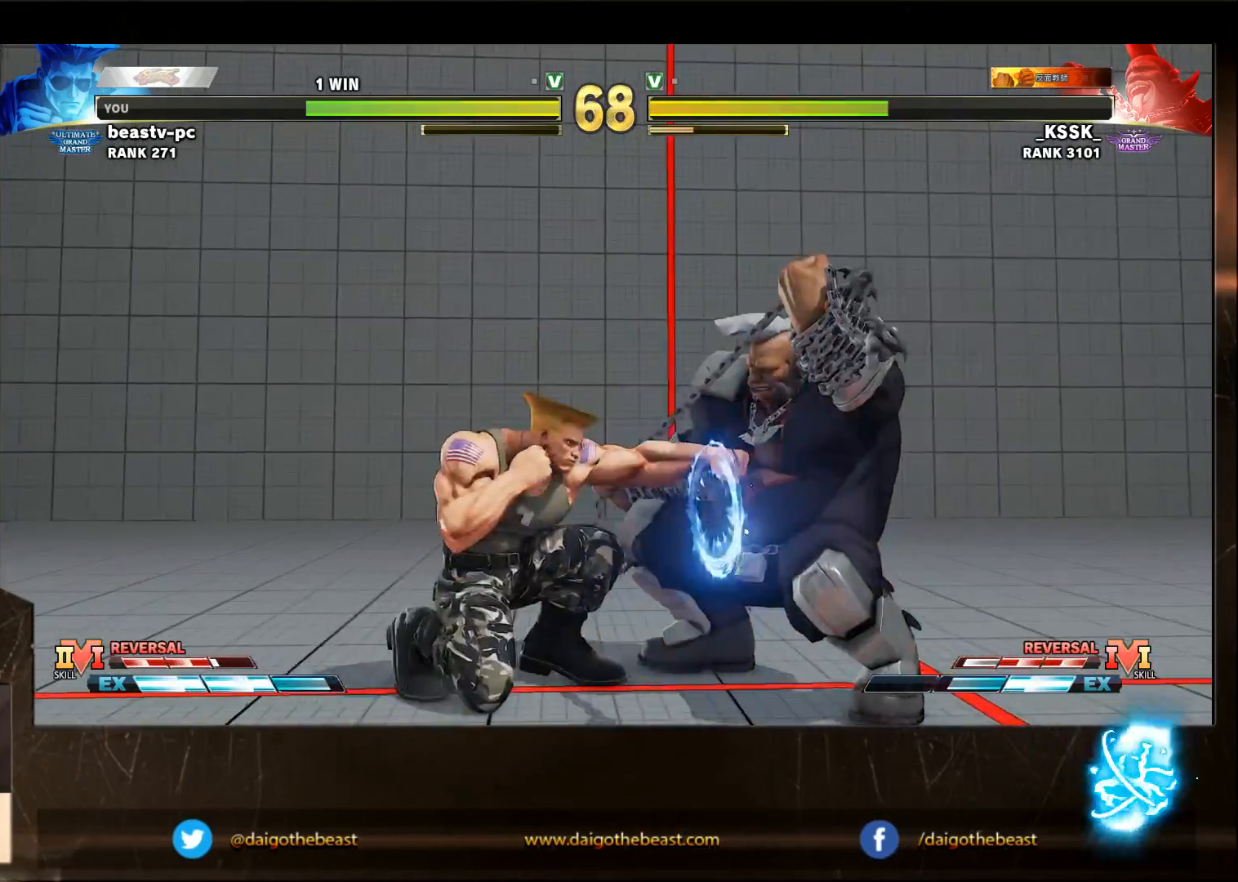
{"buttons": [], "left_stick": "down-left", "events": [[333, "R1", "down"], [433, "R1", "up"]]}
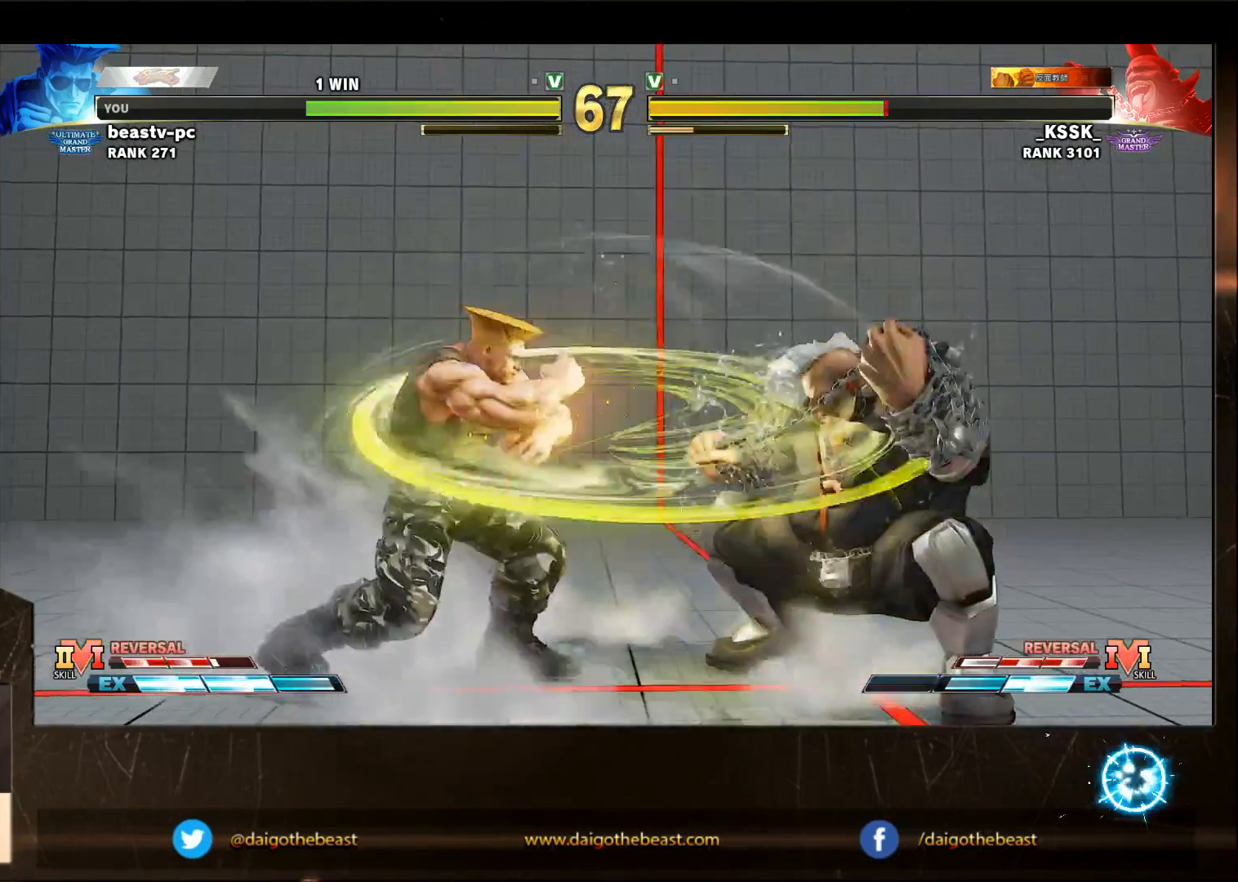
{"buttons": ["R2"], "left_stick": "down-left"}
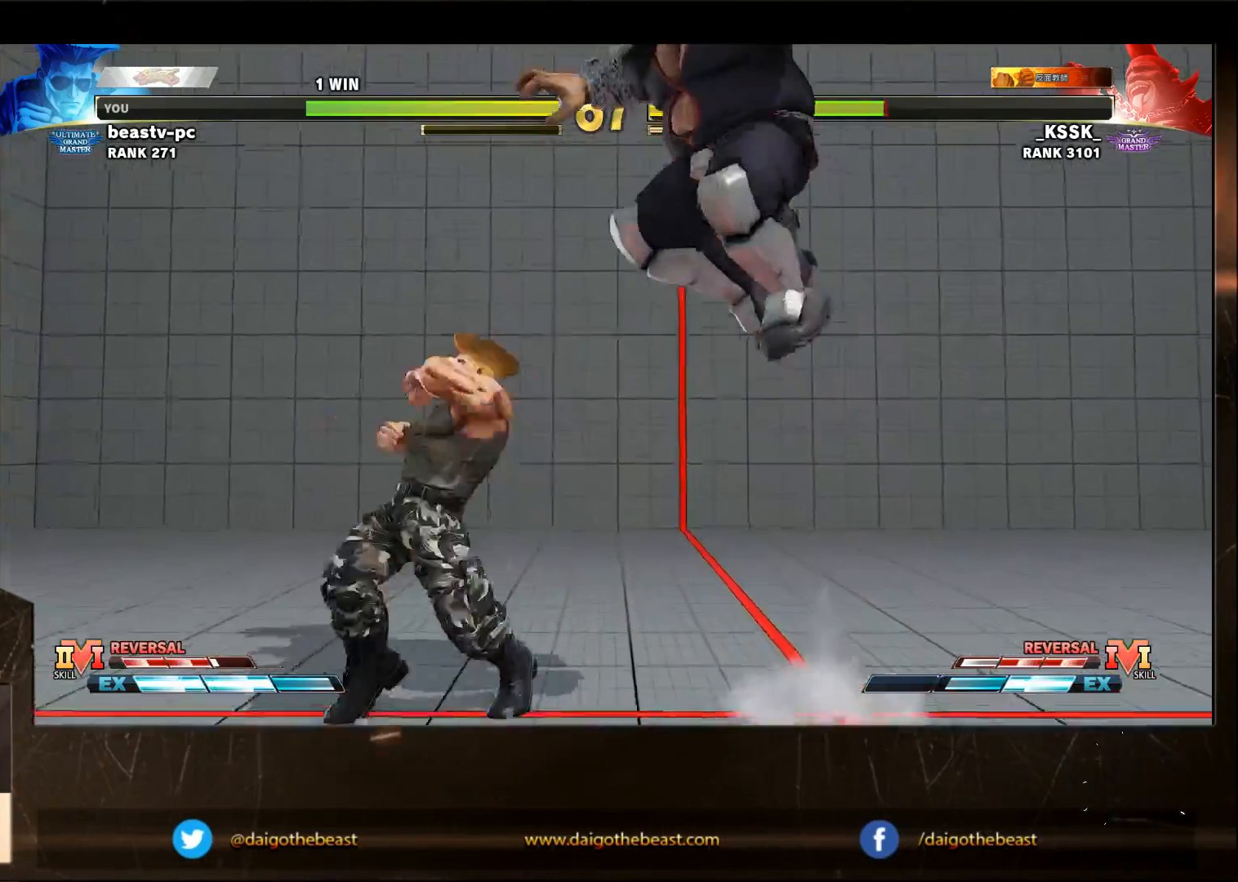
{"buttons": [], "left_stick": "left", "events": [[133, "R2", "up"], [333, "left_stick", "left"]]}
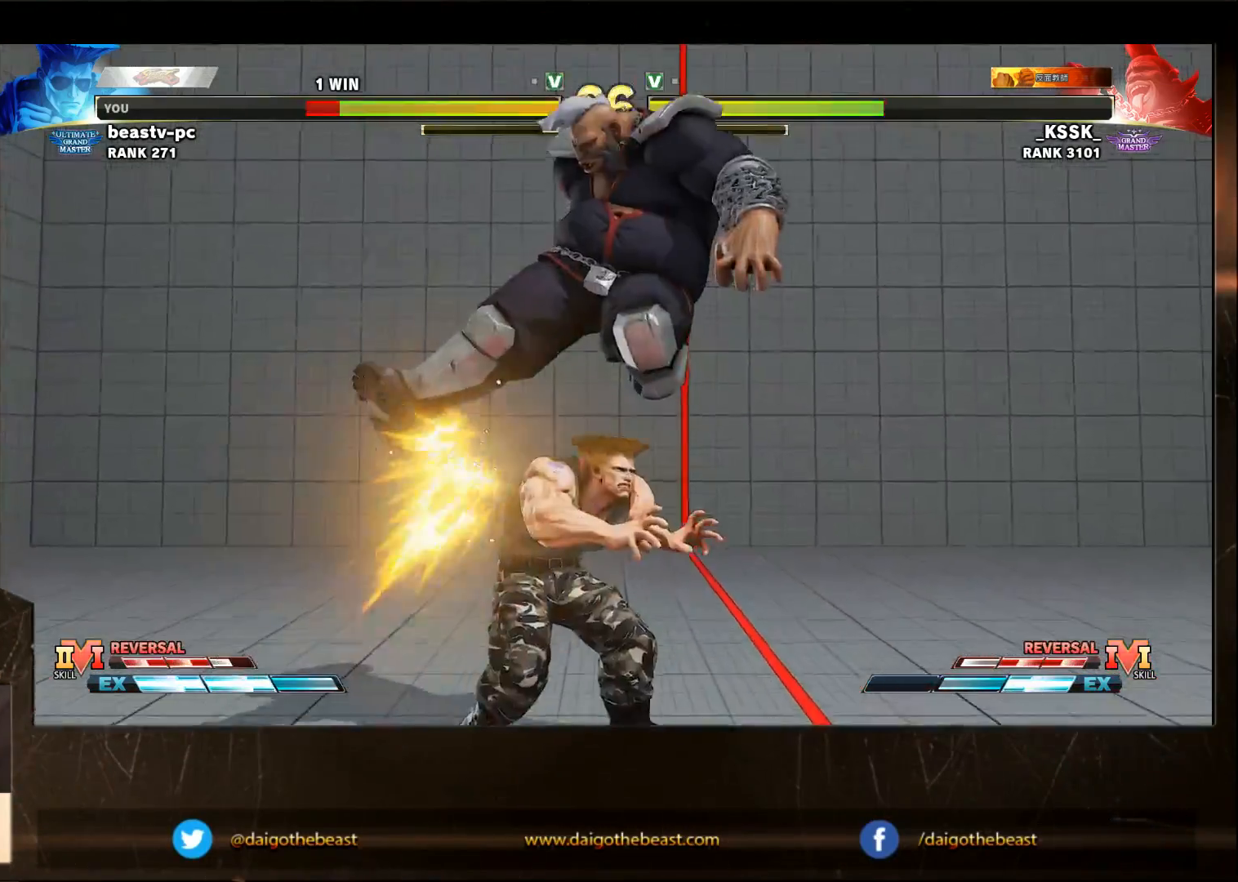
{"buttons": [], "left_stick": "down-left"}